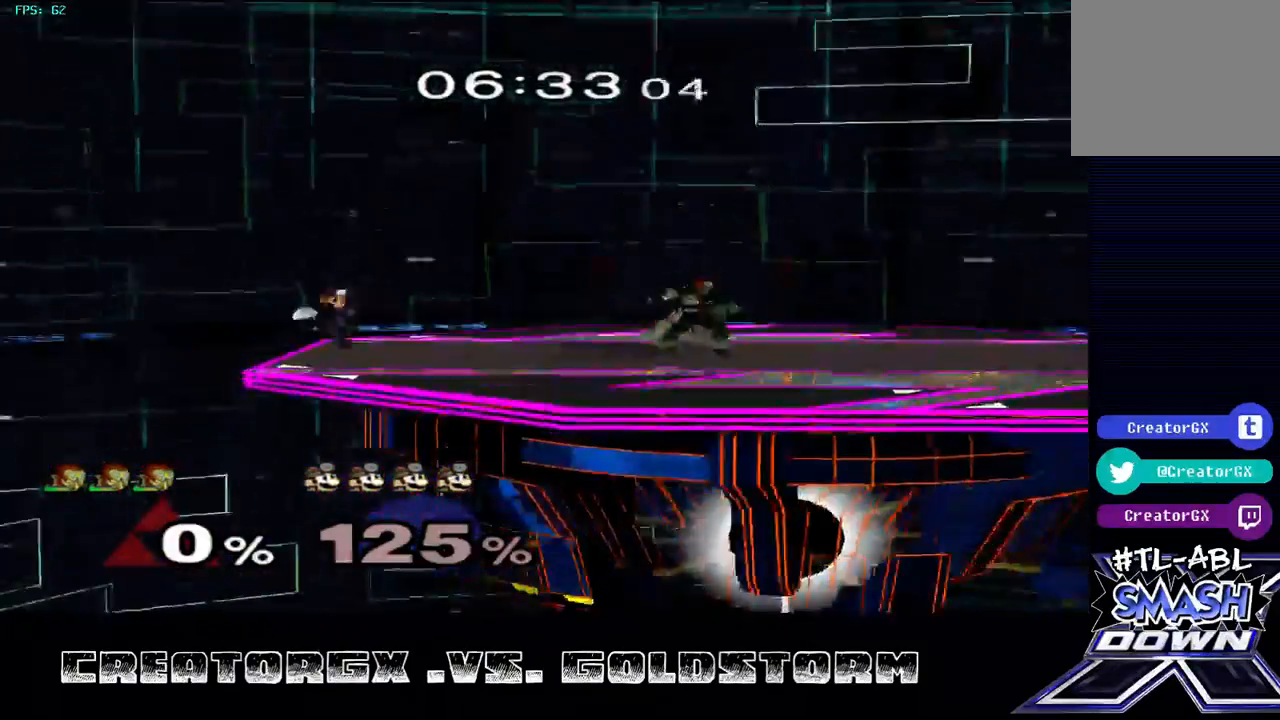
Gameplay with a controller (Nintendo layout); each line is a JSON object with the inputs held at the frame after it. "events" lists button and stick changes between this image and that frame as [ms after this image, input, new state], when the widget could be followed in between. Not read: L1 L3 R3.
{"buttons": [], "left_stick": "center", "right_stick": "center", "events": [[370, "Y", "down"], [504, "Y", "up"]]}
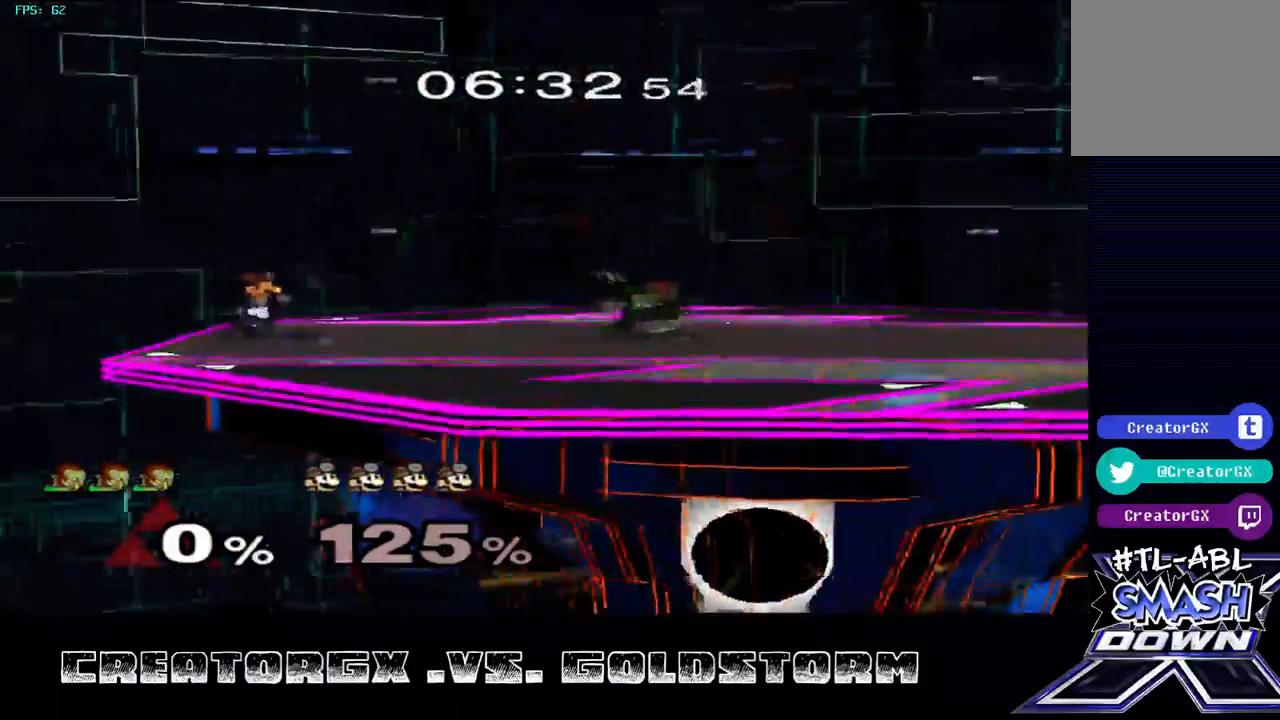
{"buttons": [], "left_stick": "left", "right_stick": "center", "events": [[135, "left_stick", "left"], [202, "left_stick", "center"], [236, "Y", "down"], [438, "Y", "up"], [438, "left_stick", "left"]]}
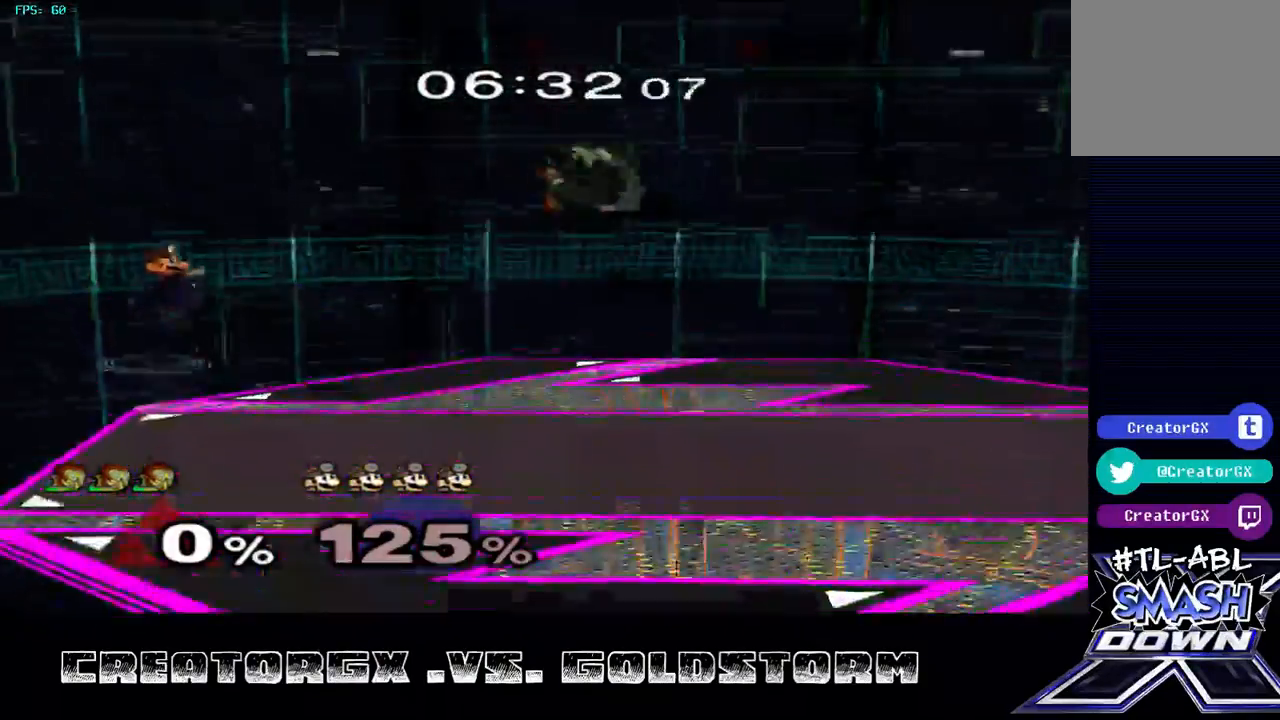
{"buttons": [], "left_stick": "left", "right_stick": "center", "events": [[202, "right_stick", "left"], [269, "right_stick", "center"]]}
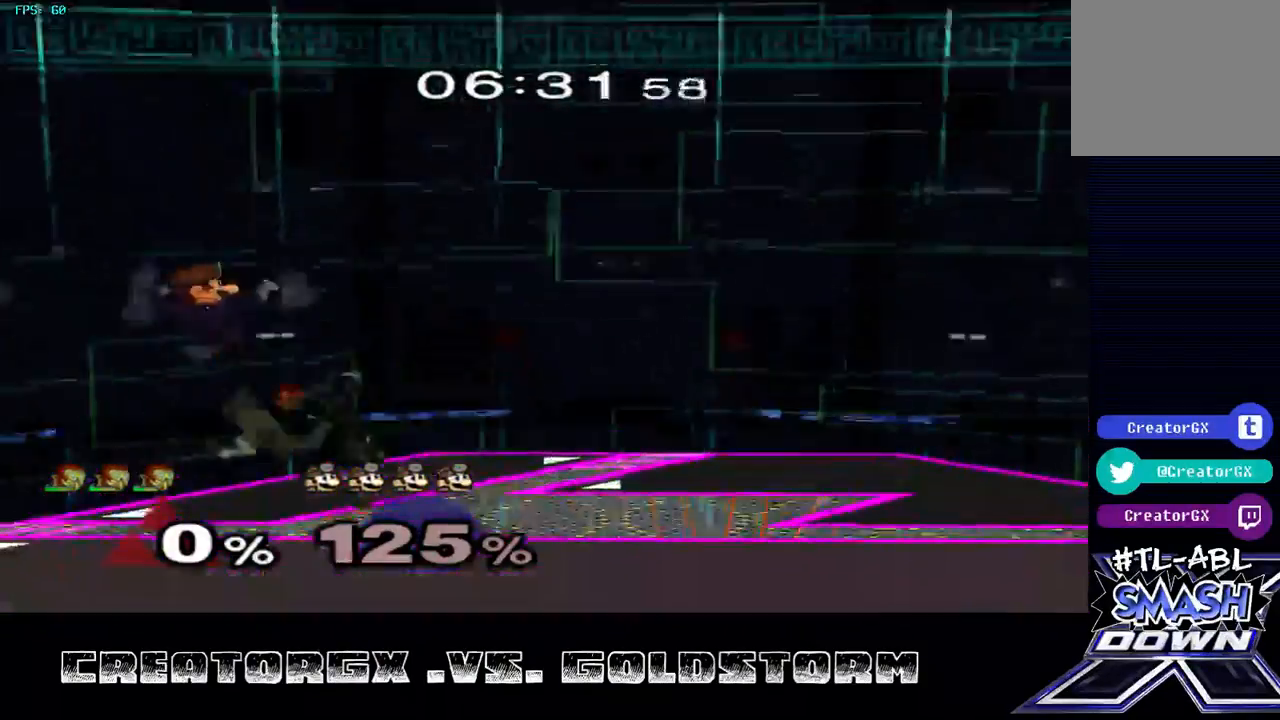
{"buttons": ["A"], "left_stick": "center", "right_stick": "center", "events": [[202, "left_stick", "center"], [437, "left_stick", "right"], [505, "A", "down"], [505, "left_stick", "center"]]}
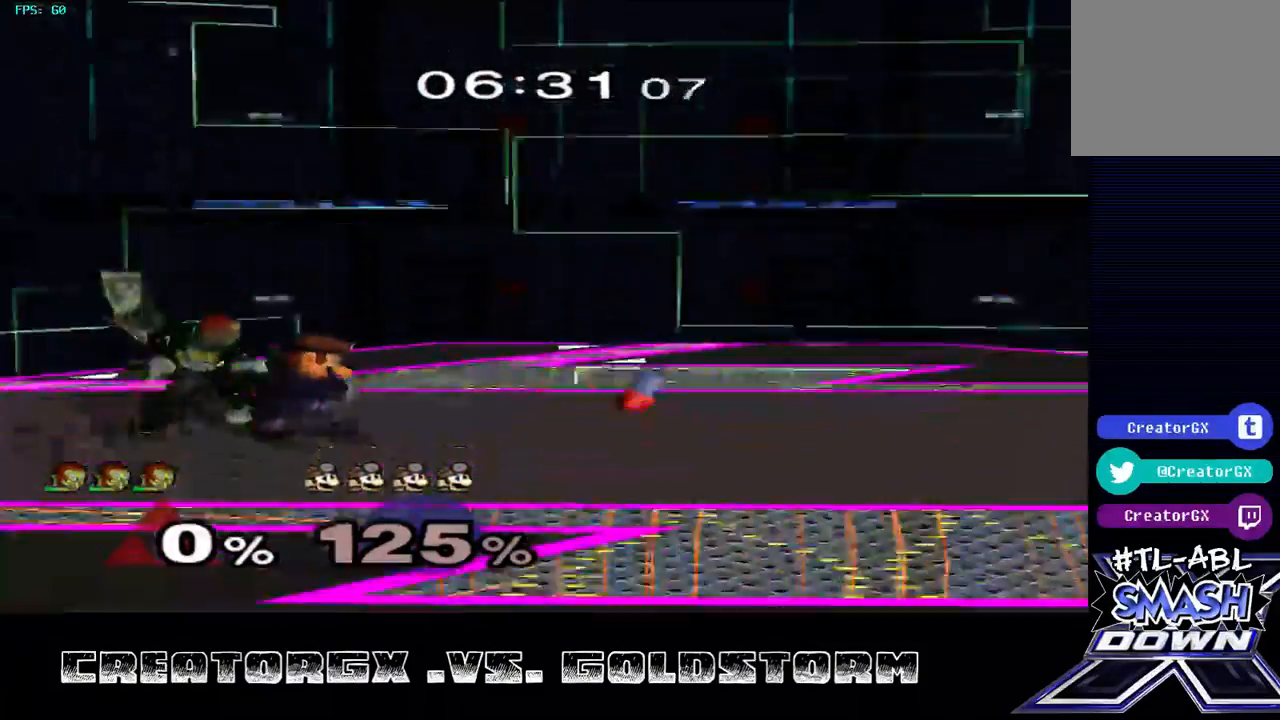
{"buttons": [], "left_stick": "center", "right_stick": "center", "events": [[101, "A", "up"], [168, "A", "down"], [235, "A", "up"]]}
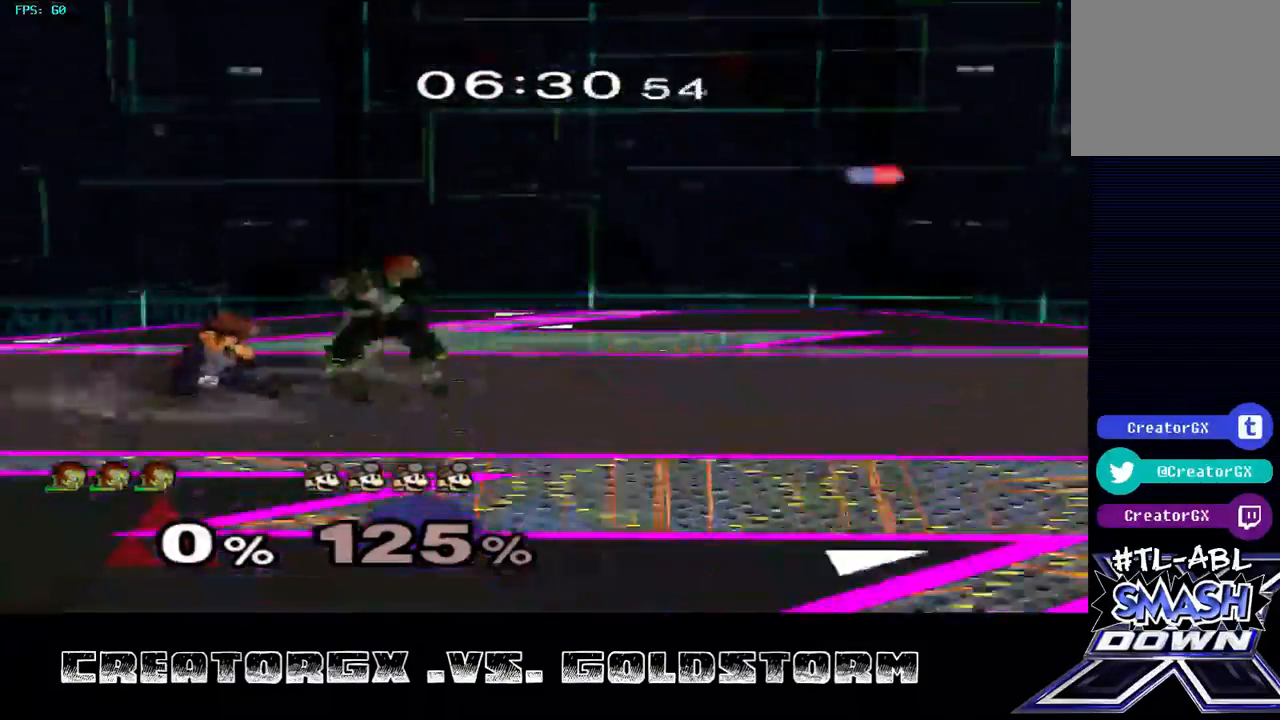
{"buttons": [], "left_stick": "center", "right_stick": "center", "events": [[370, "Y", "down"], [505, "Y", "up"]]}